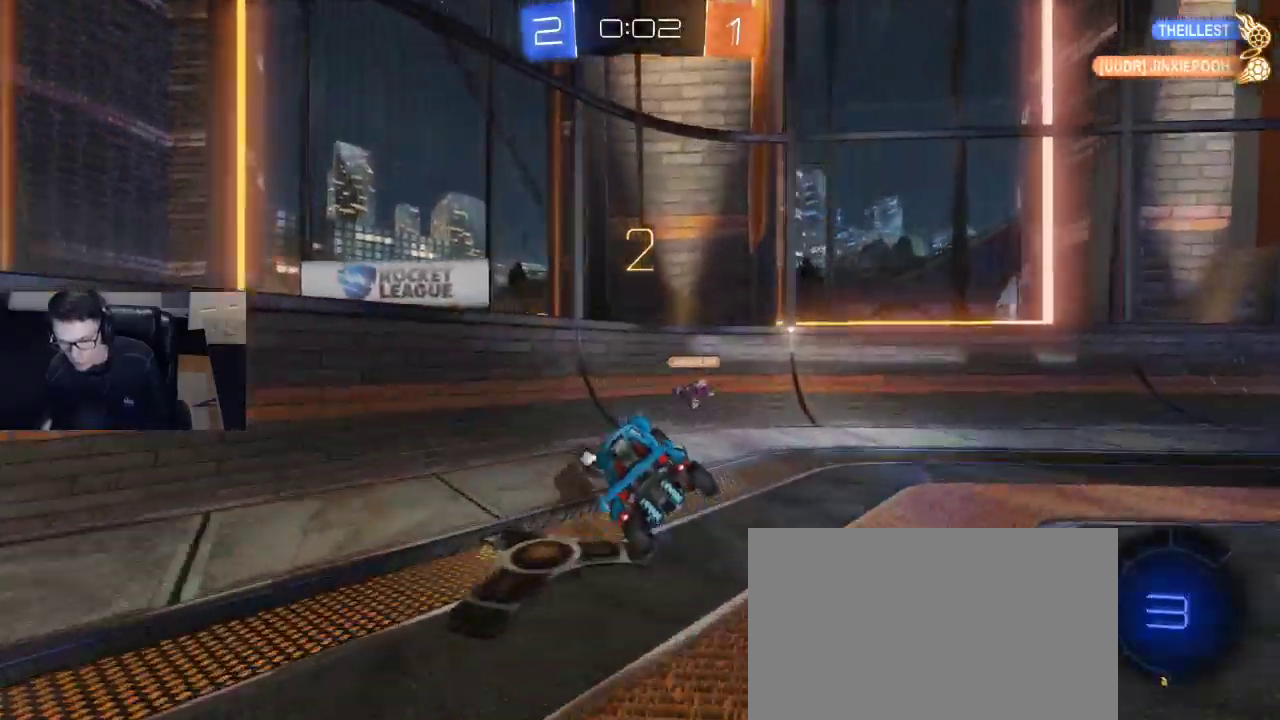
Gameplay with a controller (PlayStation layout); each line is a JSON object with the inputs held at the frame after it. "events" lists button and stick changes between this image and that frame as [ms after this image, input, new state], when the widget could be followed in between.
{"buttons": ["R2"], "left_stick": "right", "right_stick": "center", "events": [[33, "R2", "down"], [83, "TRIANGLE", "down"], [133, "TRIANGLE", "up"], [367, "SQUARE", "down"], [367, "left_stick", "right"], [450, "SQUARE", "up"]]}
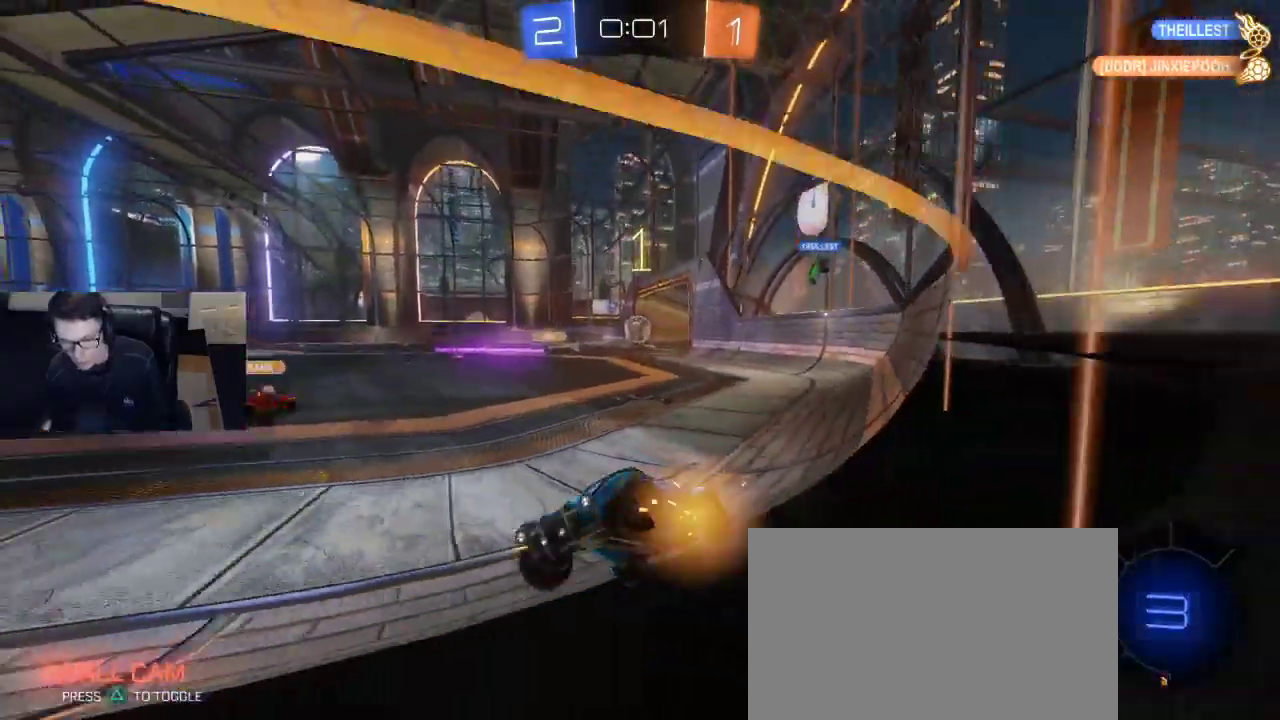
{"buttons": ["R2"], "left_stick": "center", "right_stick": "center", "events": [[317, "left_stick", "center"]]}
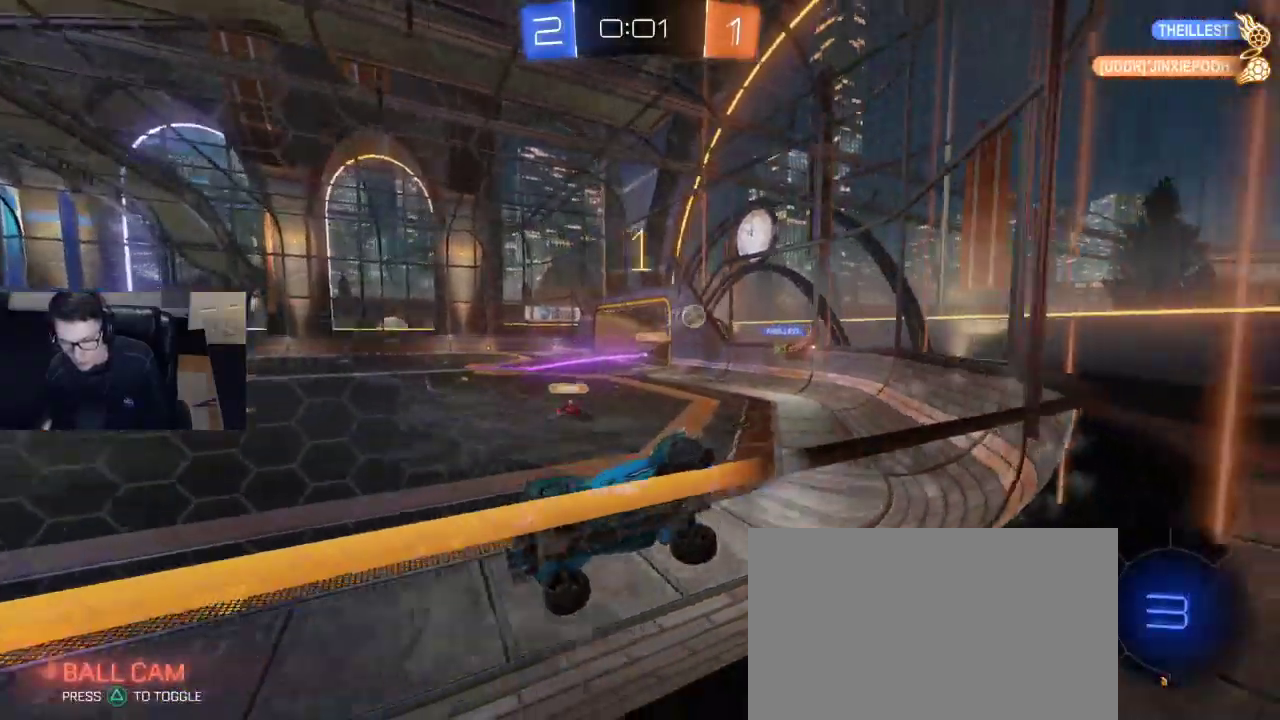
{"buttons": ["L2", "R2"], "left_stick": "left", "right_stick": "center", "events": [[183, "left_stick", "left"], [250, "R2", "up"], [267, "L2", "down"], [483, "R2", "down"]]}
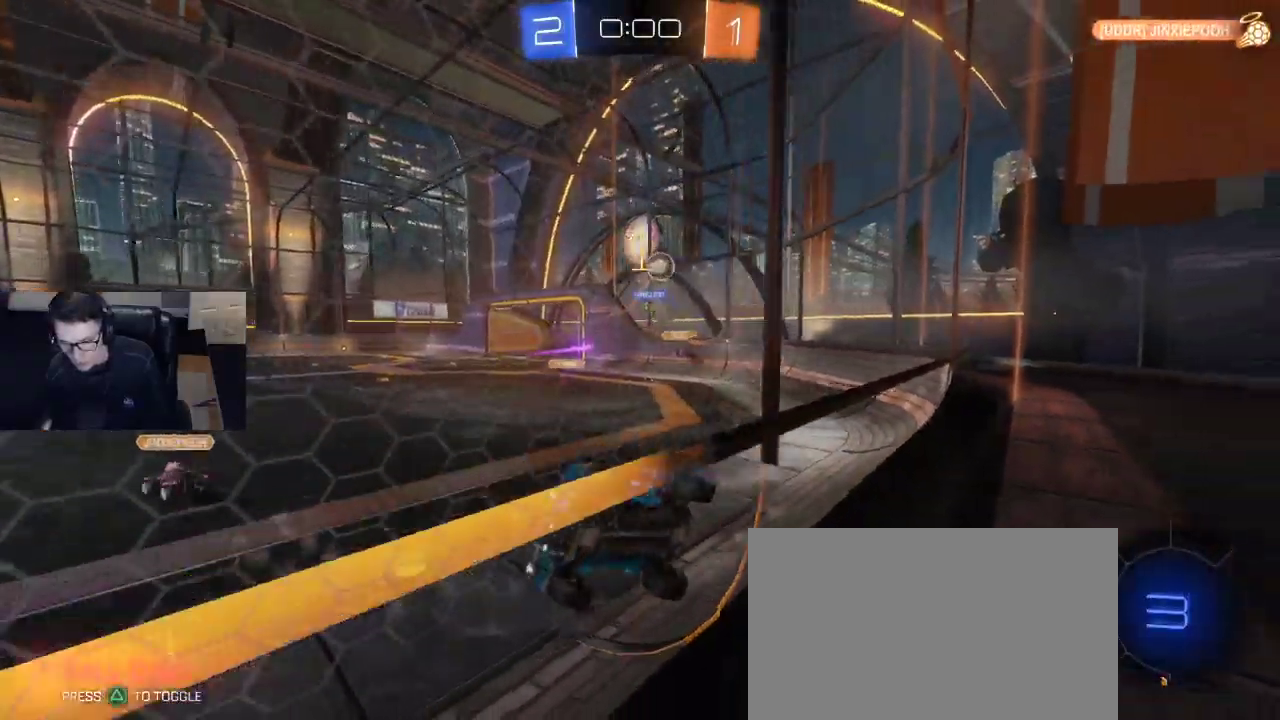
{"buttons": ["R2"], "left_stick": "left", "right_stick": "center", "events": [[17, "L2", "up"], [167, "SQUARE", "down"], [350, "SQUARE", "up"]]}
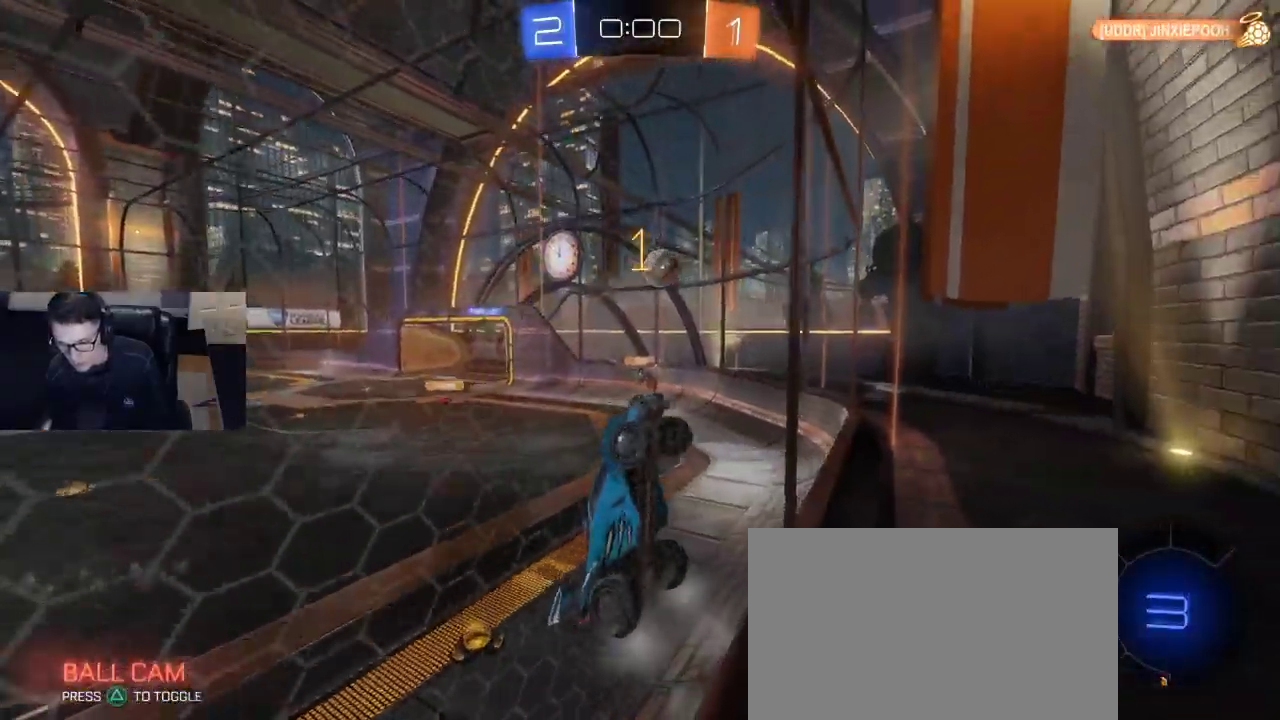
{"buttons": ["SQUARE", "R1", "R2"], "left_stick": "down-right", "right_stick": "center", "events": [[200, "left_stick", "down-left"], [250, "CROSS", "down"], [433, "CROSS", "up"], [450, "R1", "down"], [450, "SQUARE", "down"], [500, "left_stick", "down-right"]]}
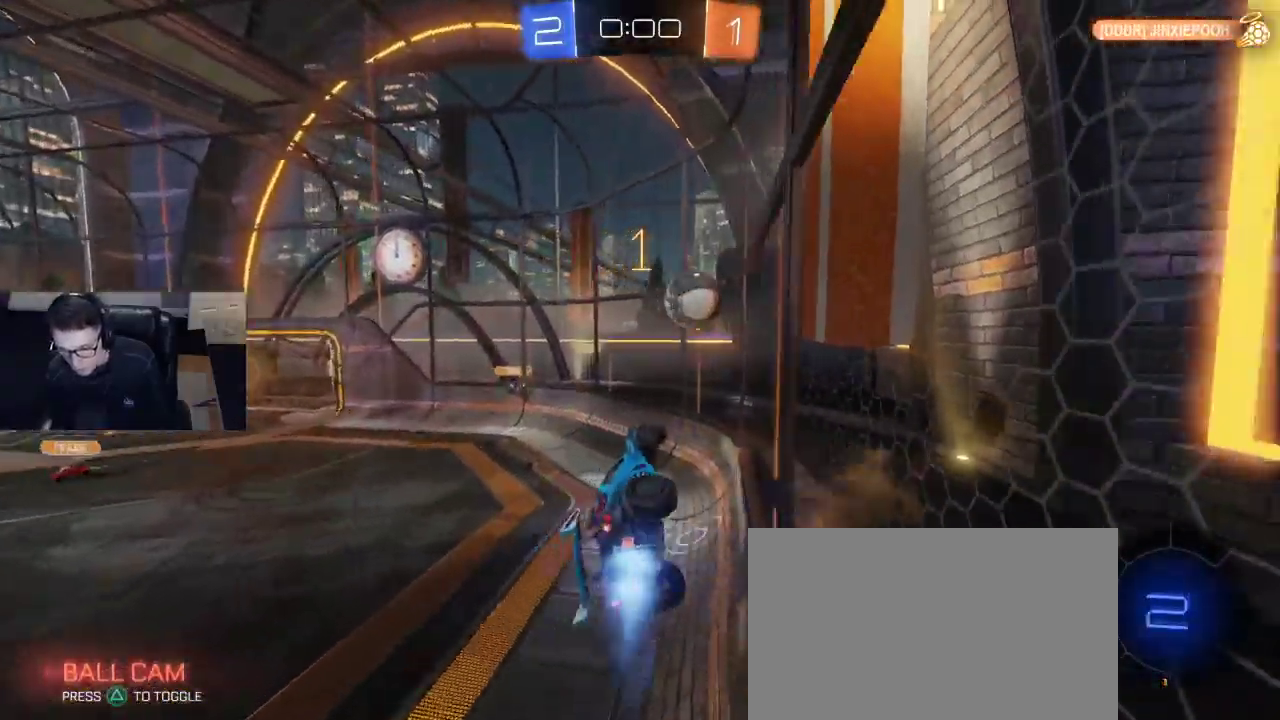
{"buttons": ["R1", "R2"], "left_stick": "up-right", "right_stick": "center", "events": [[133, "left_stick", "right"], [183, "SQUARE", "up"], [250, "left_stick", "up-right"]]}
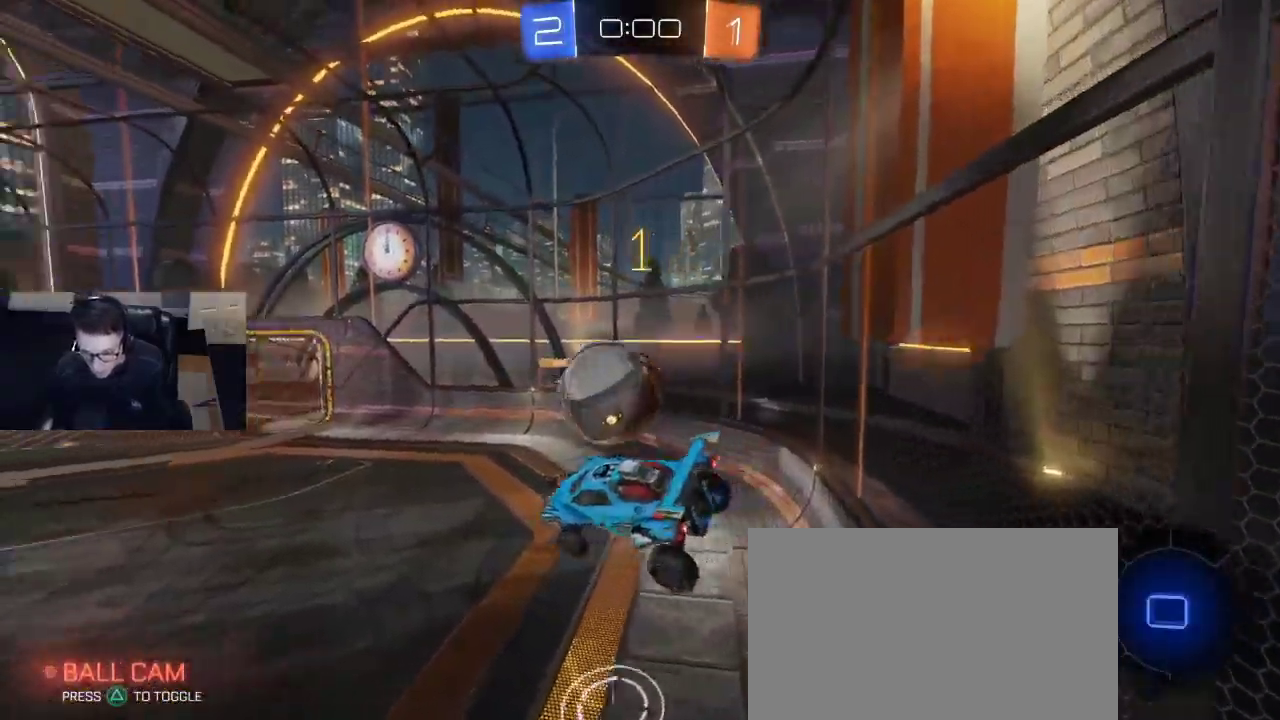
{"buttons": ["R2", "L3"], "left_stick": "down", "right_stick": "center", "events": [[17, "CROSS", "down"], [133, "L3", "down"], [150, "CROSS", "up"], [150, "left_stick", "down"], [200, "R1", "up"]]}
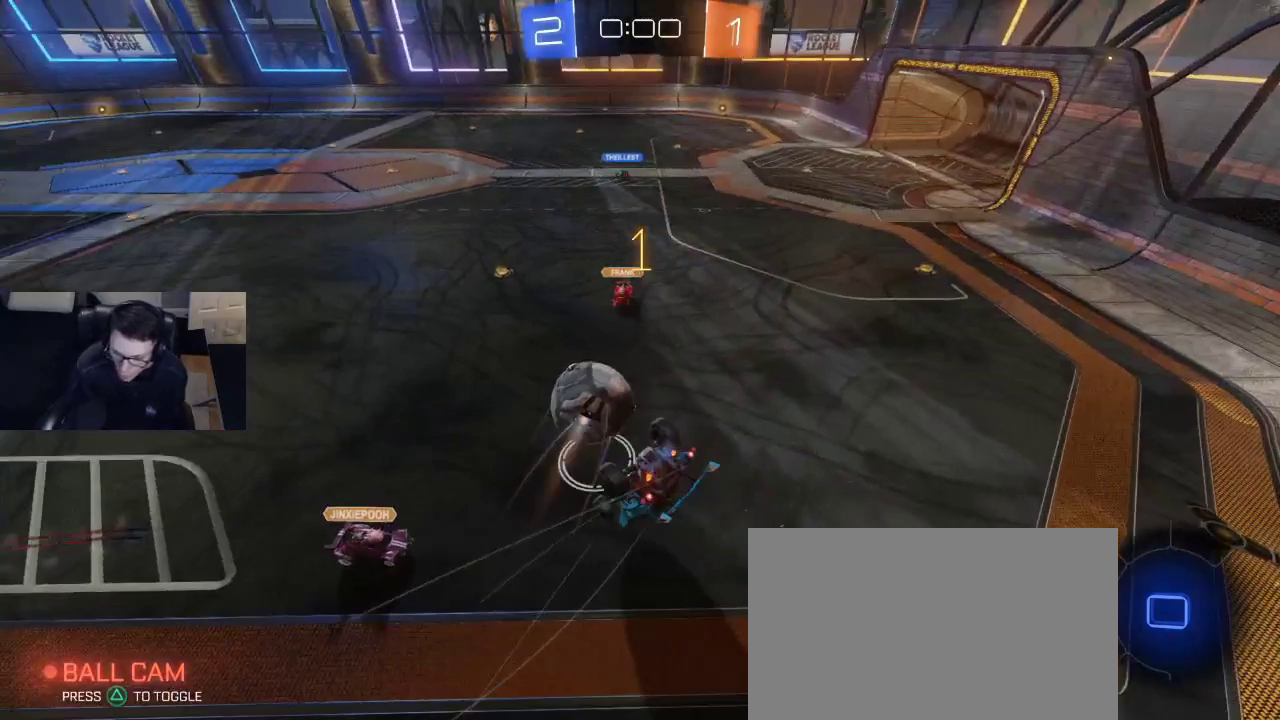
{"buttons": [], "left_stick": "center", "right_stick": "center", "events": [[100, "L3", "up"], [233, "left_stick", "center"], [283, "R2", "up"]]}
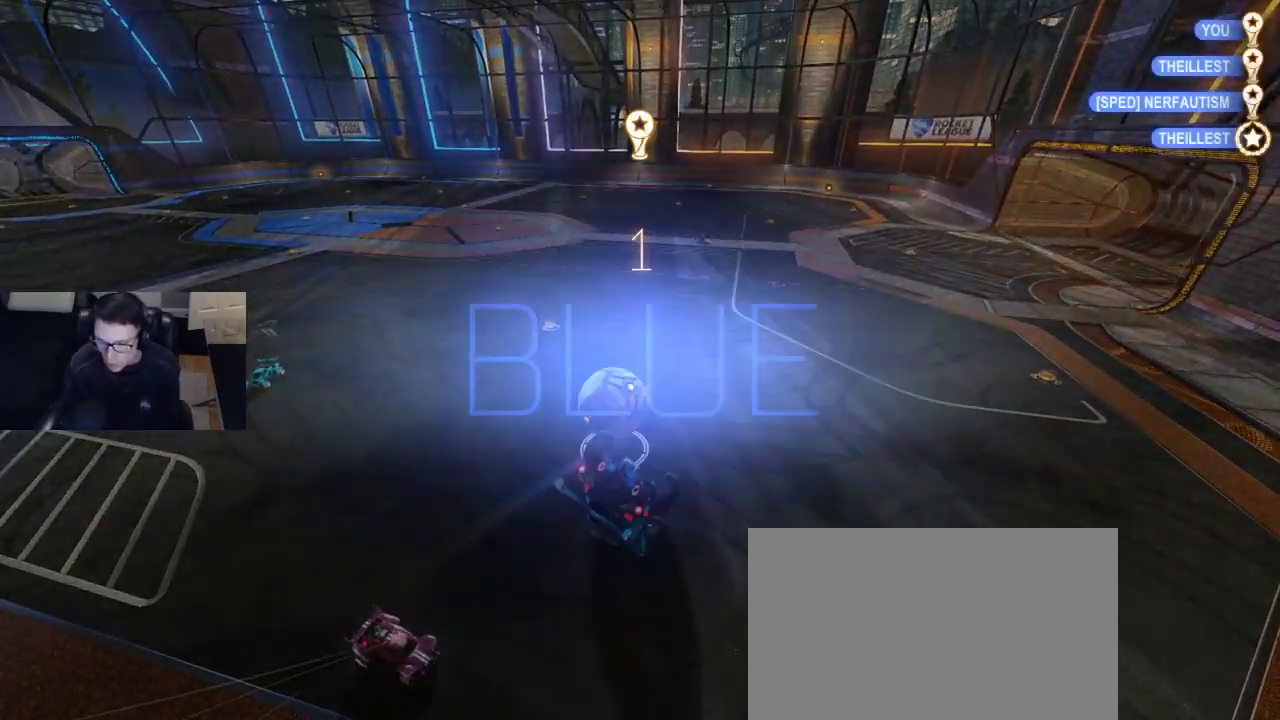
{"buttons": [], "left_stick": "center", "right_stick": "center", "events": [[267, "DPAD_UP", "down"], [300, "DPAD_UP", "up"], [367, "DPAD_UP", "down"], [433, "DPAD_UP", "up"]]}
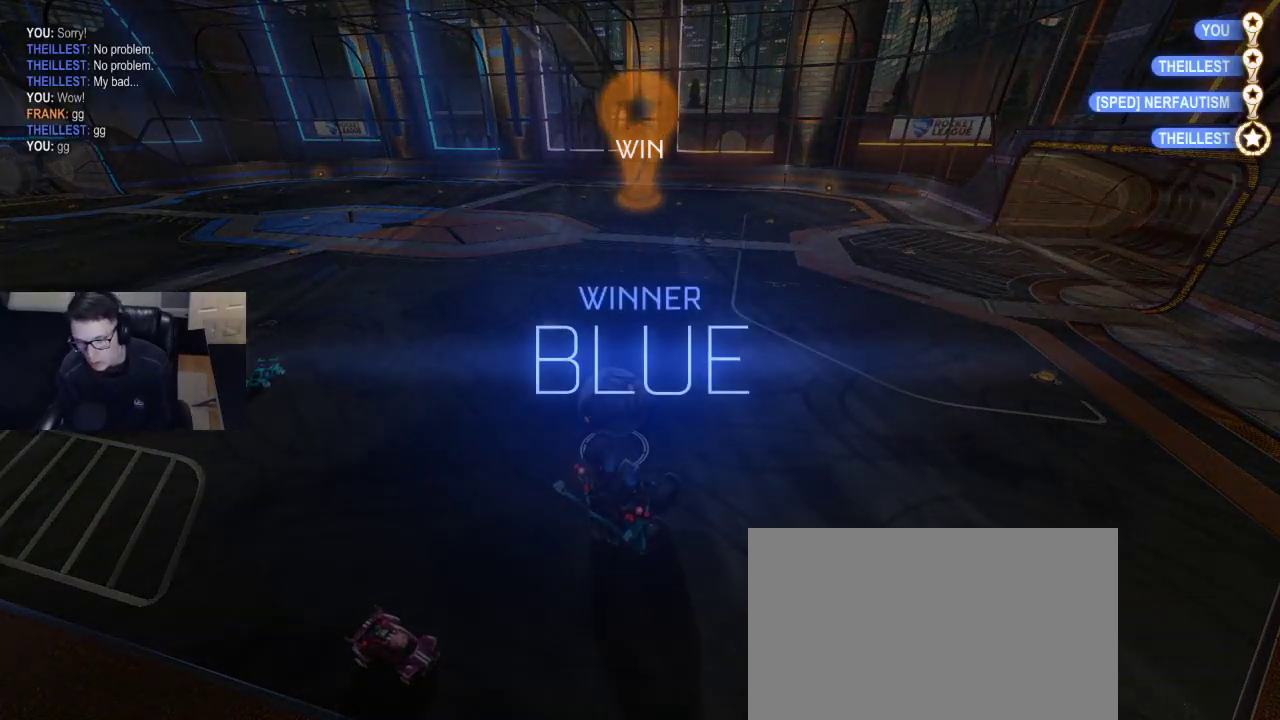
{"buttons": [], "left_stick": "center", "right_stick": "center", "events": []}
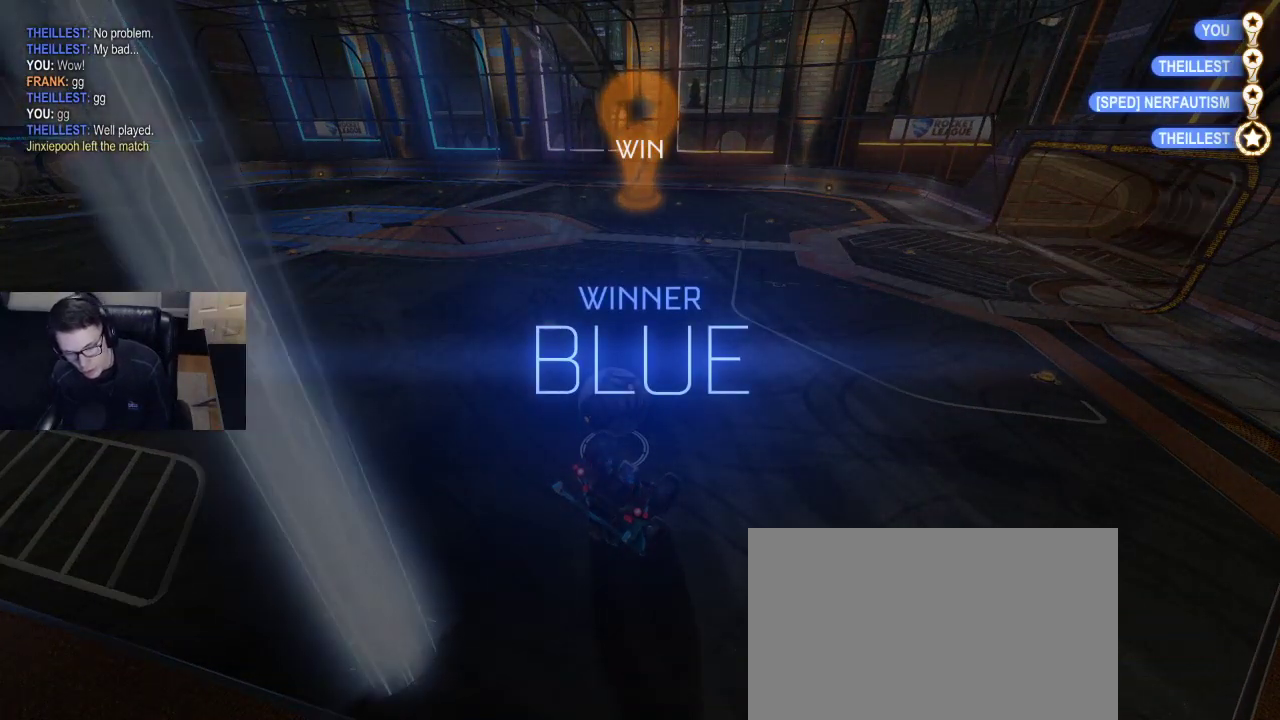
{"buttons": ["DPAD_LEFT"], "left_stick": "center", "right_stick": "center", "events": [[317, "DPAD_UP", "down"], [383, "DPAD_UP", "up"], [483, "DPAD_LEFT", "down"]]}
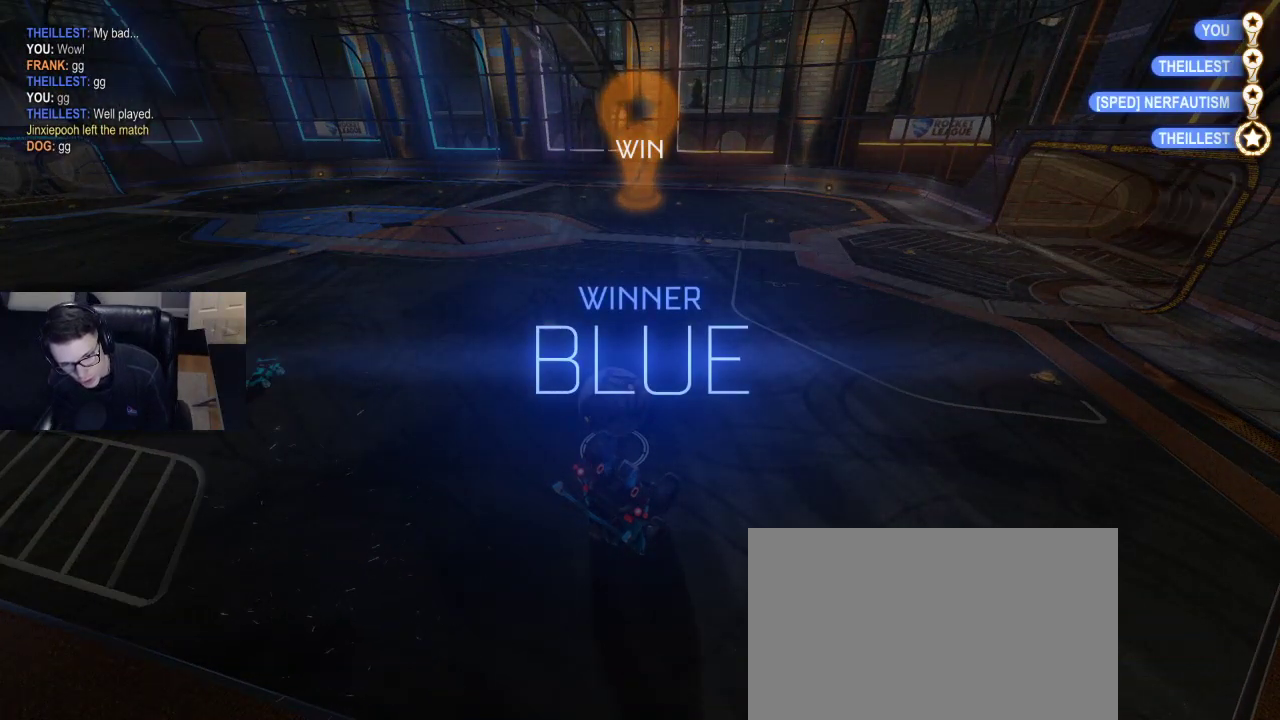
{"buttons": [], "left_stick": "center", "right_stick": "center", "events": [[67, "DPAD_LEFT", "up"], [200, "START", "down"], [300, "START", "up"], [400, "DPAD_DOWN", "down"], [433, "DPAD_DOWN", "up"]]}
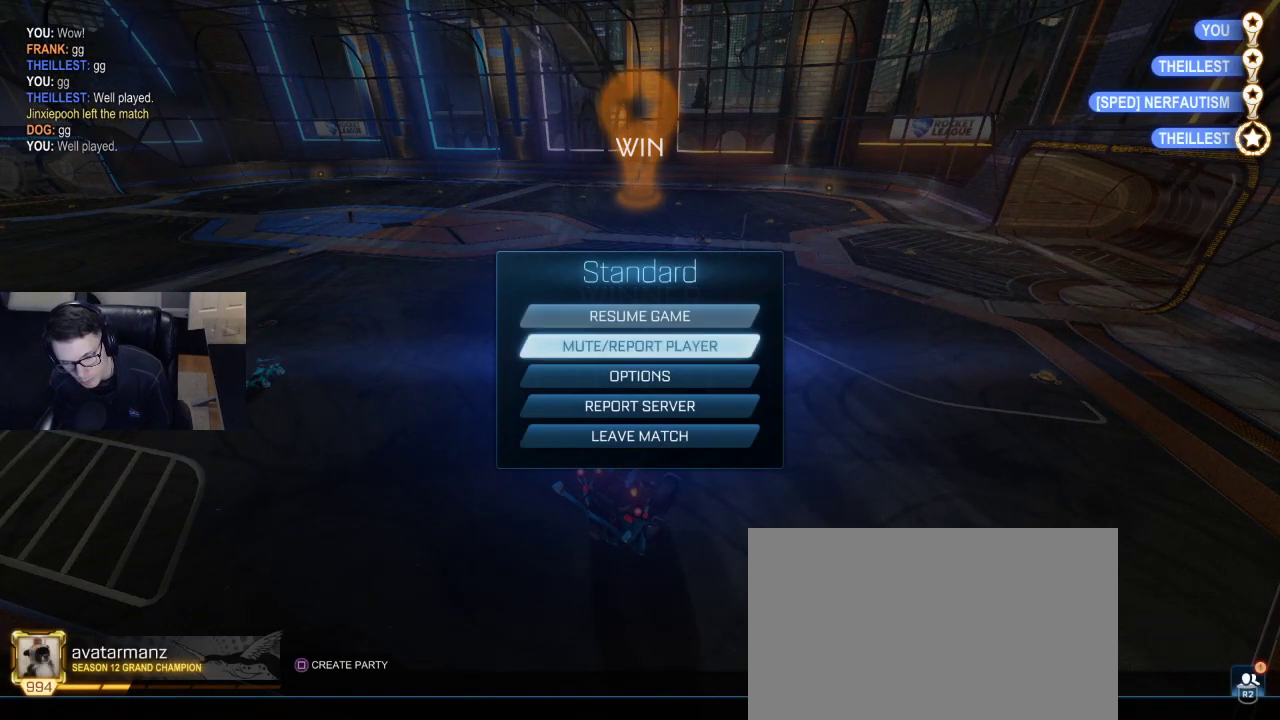
{"buttons": ["CROSS"], "left_stick": "center", "right_stick": "center", "events": [[33, "DPAD_DOWN", "down"], [67, "DPAD_DOWN", "up"], [183, "DPAD_DOWN", "down"], [200, "DPAD_DOWN", "up"], [283, "DPAD_DOWN", "down"], [350, "DPAD_DOWN", "up"], [467, "CROSS", "down"]]}
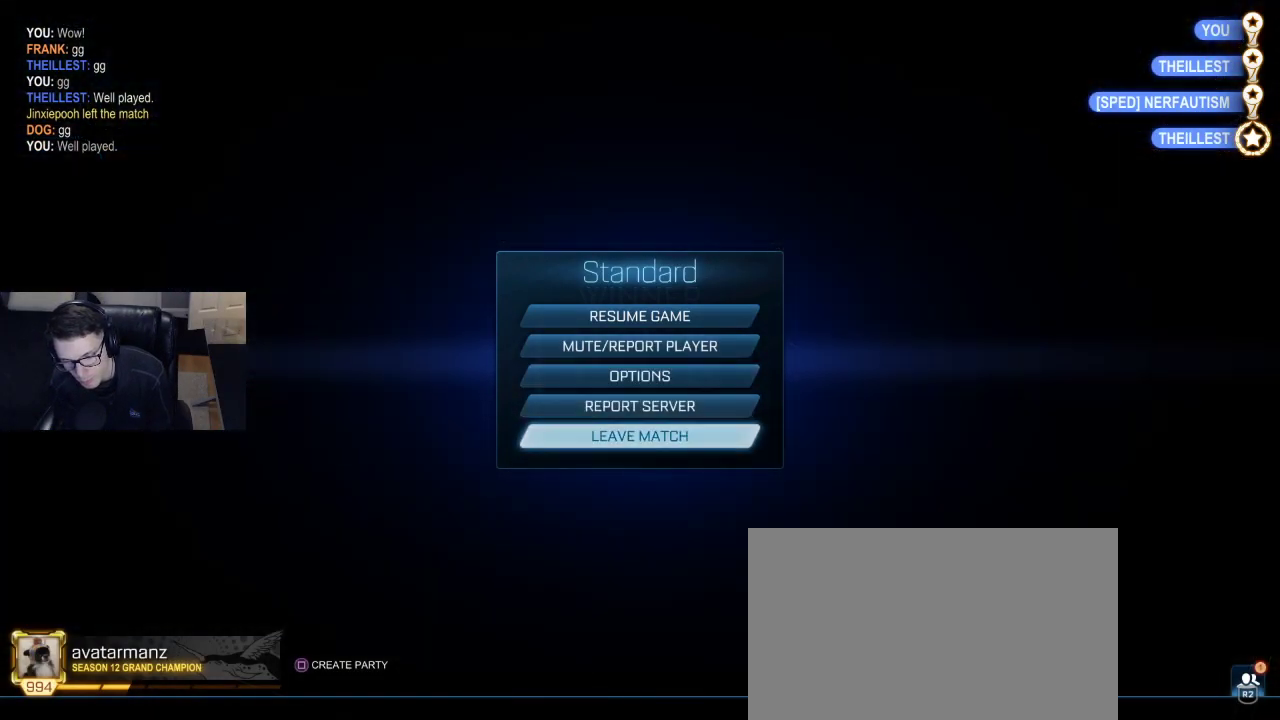
{"buttons": [], "left_stick": "center", "right_stick": "center", "events": [[33, "CROSS", "up"], [233, "DPAD_LEFT", "down"], [300, "DPAD_LEFT", "up"], [367, "CROSS", "down"], [417, "CROSS", "up"]]}
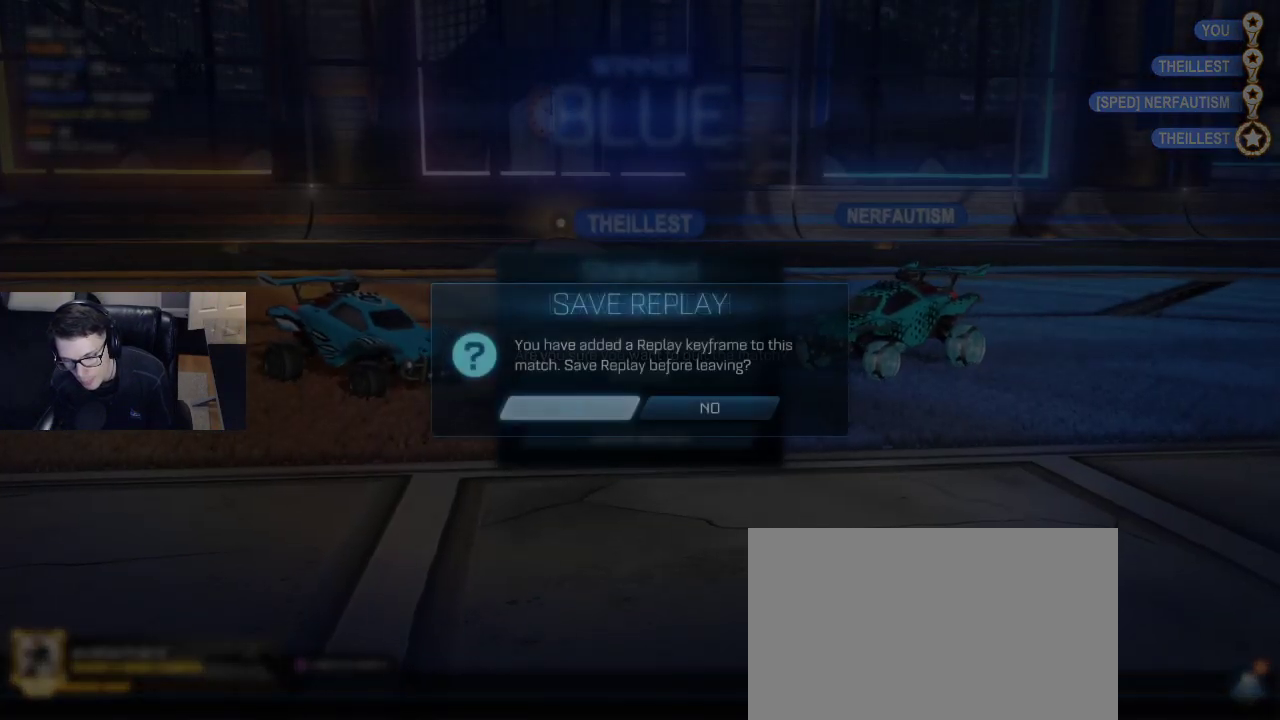
{"buttons": [], "left_stick": "center", "right_stick": "center", "events": []}
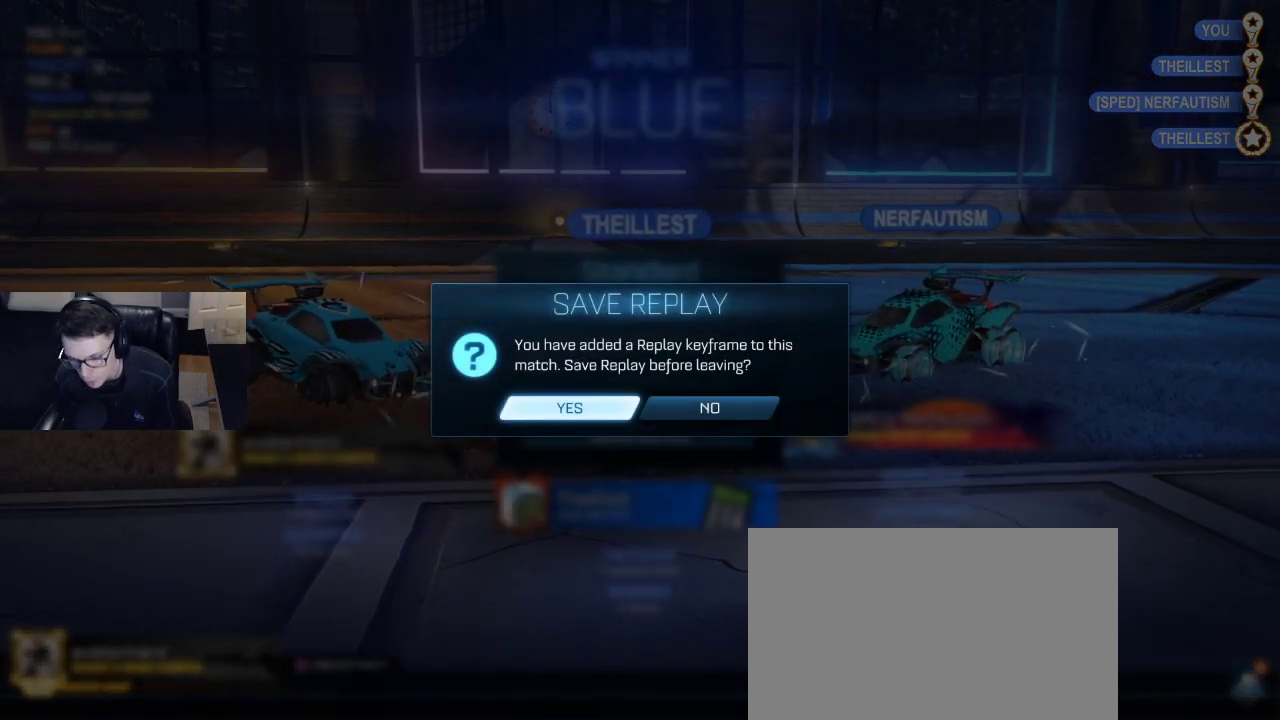
{"buttons": [], "left_stick": "center", "right_stick": "center", "events": [[283, "CROSS", "down"], [367, "CROSS", "up"]]}
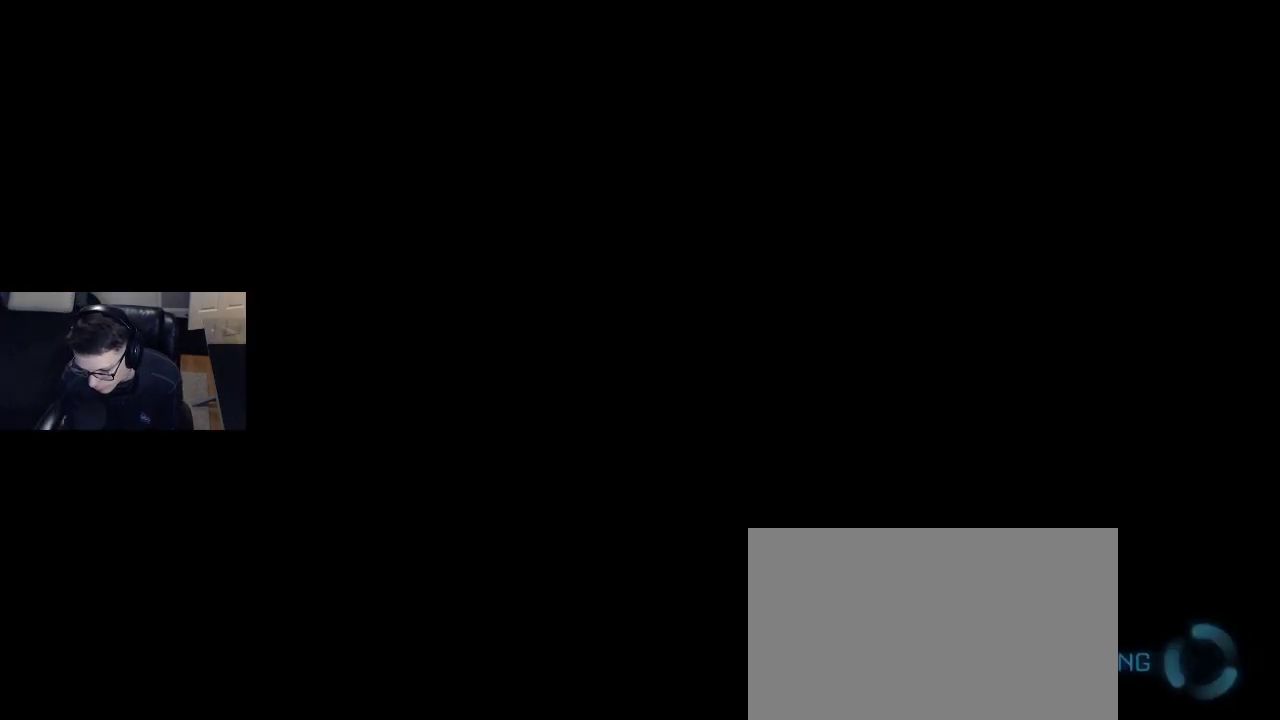
{"buttons": [], "left_stick": "center", "right_stick": "center", "events": []}
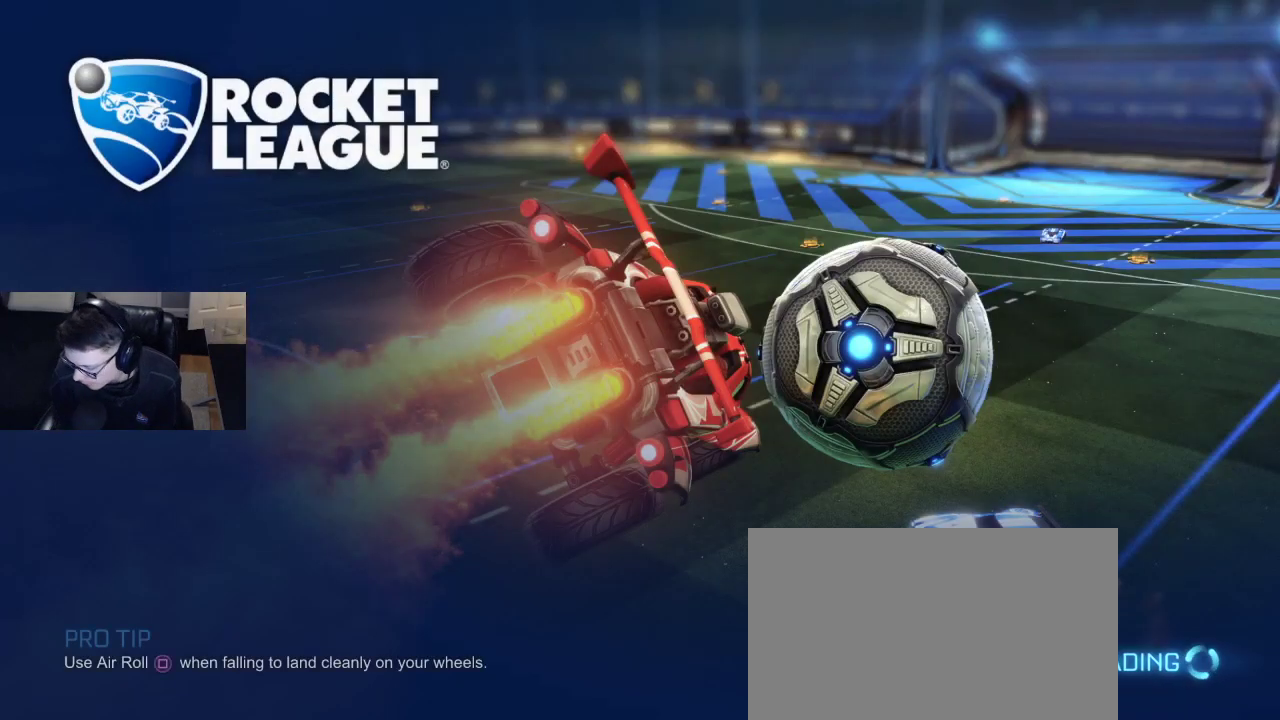
{"buttons": [], "left_stick": "center", "right_stick": "center", "events": []}
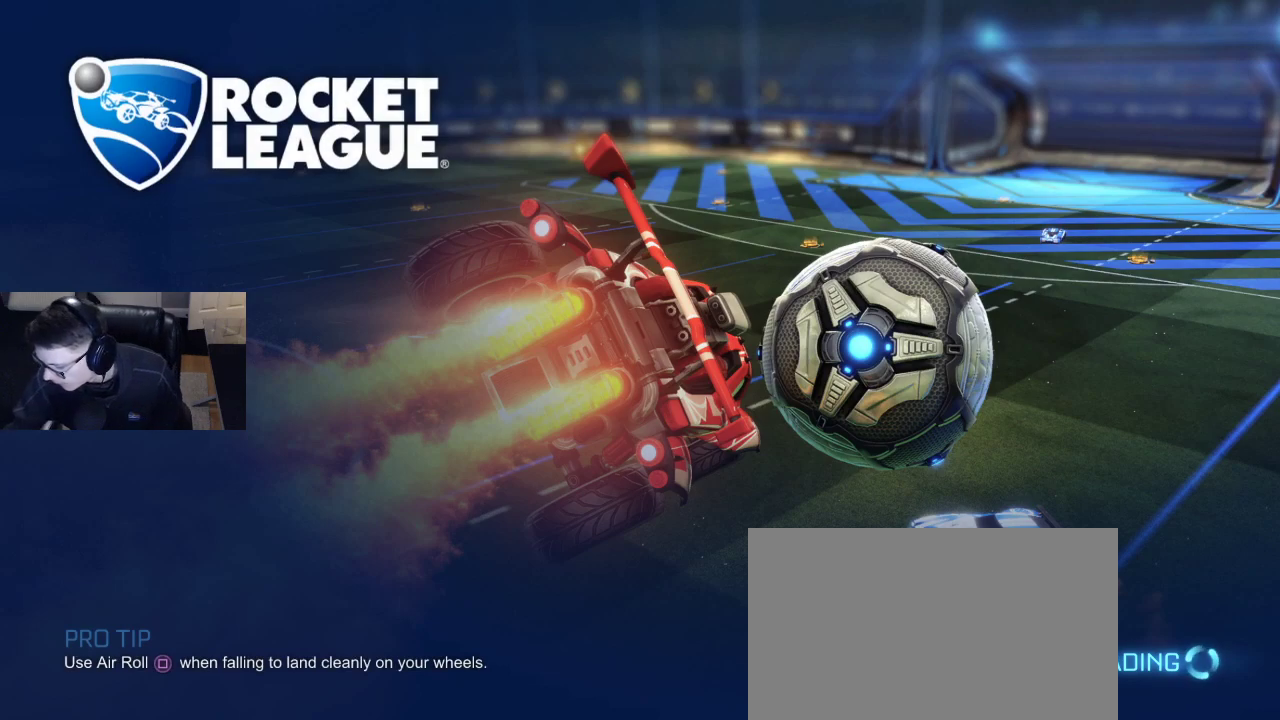
{"buttons": [], "left_stick": "center", "right_stick": "center", "events": []}
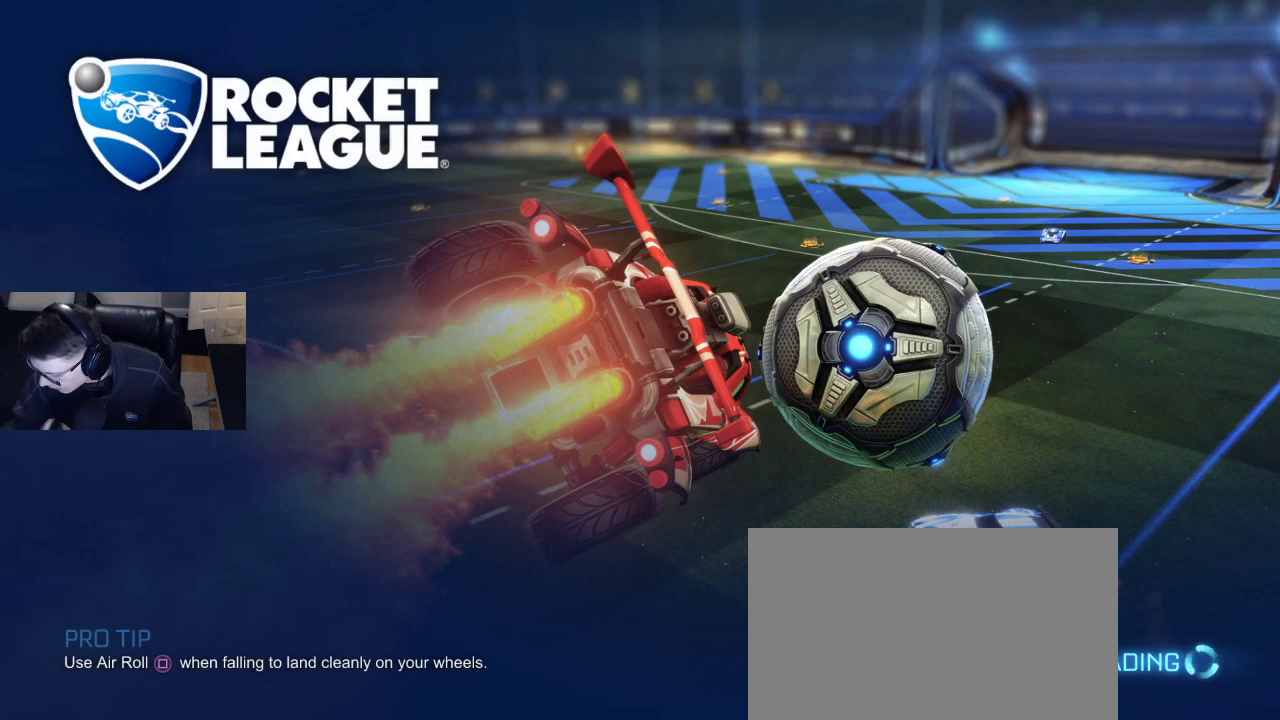
{"buttons": [], "left_stick": "center", "right_stick": "center", "events": []}
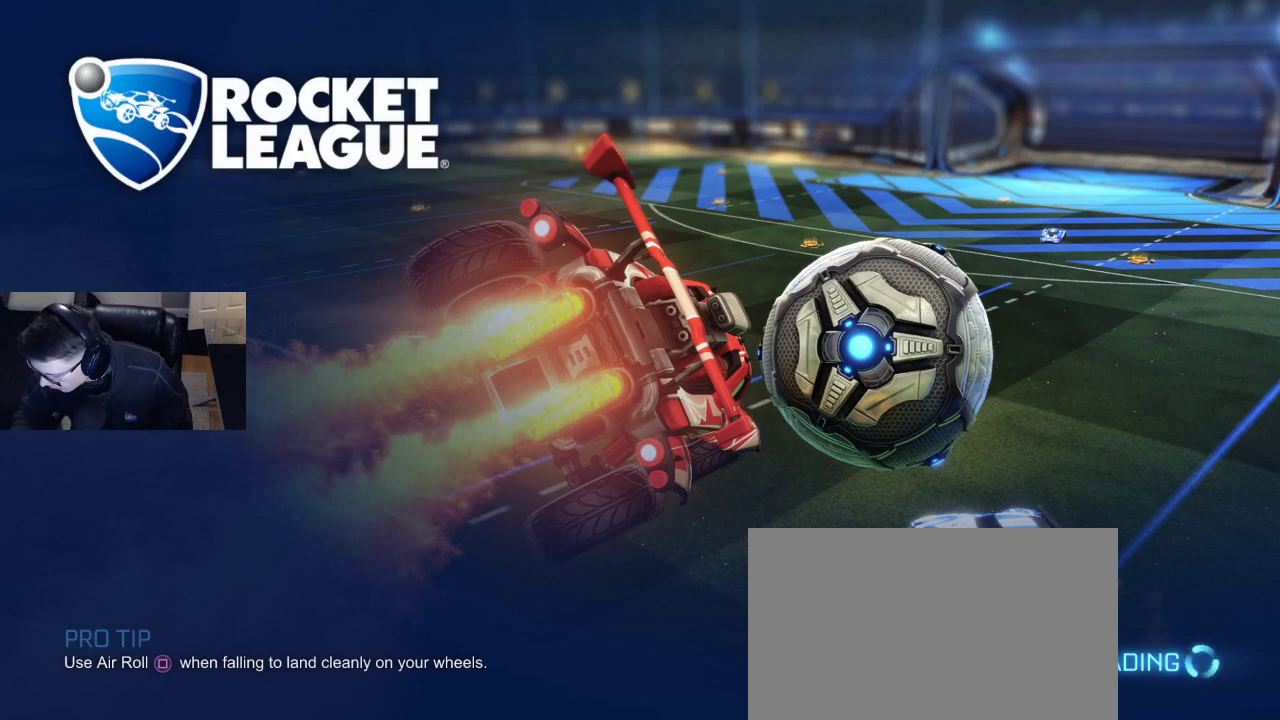
{"buttons": [], "left_stick": "center", "right_stick": "center", "events": []}
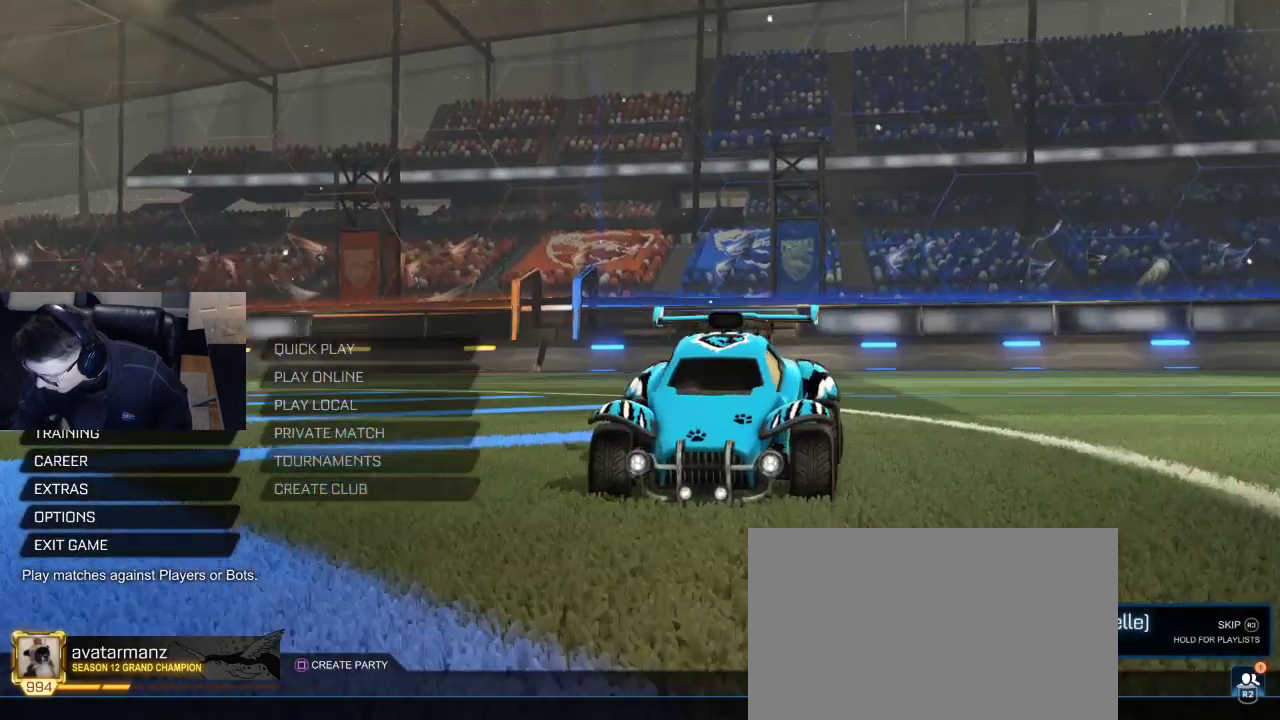
{"buttons": [], "left_stick": "center", "right_stick": "center", "events": []}
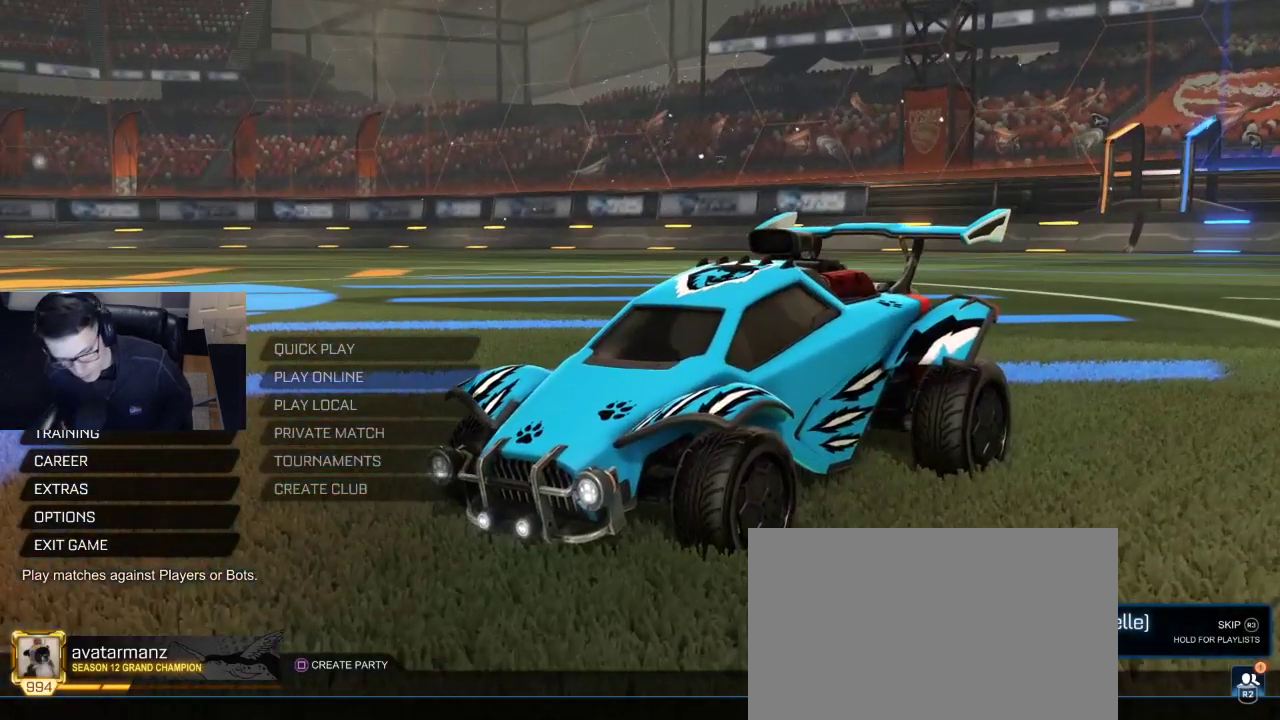
{"buttons": ["DPAD_UP"], "left_stick": "center", "right_stick": "center", "events": [[133, "DPAD_DOWN", "down"], [217, "DPAD_DOWN", "up"], [450, "DPAD_UP", "down"]]}
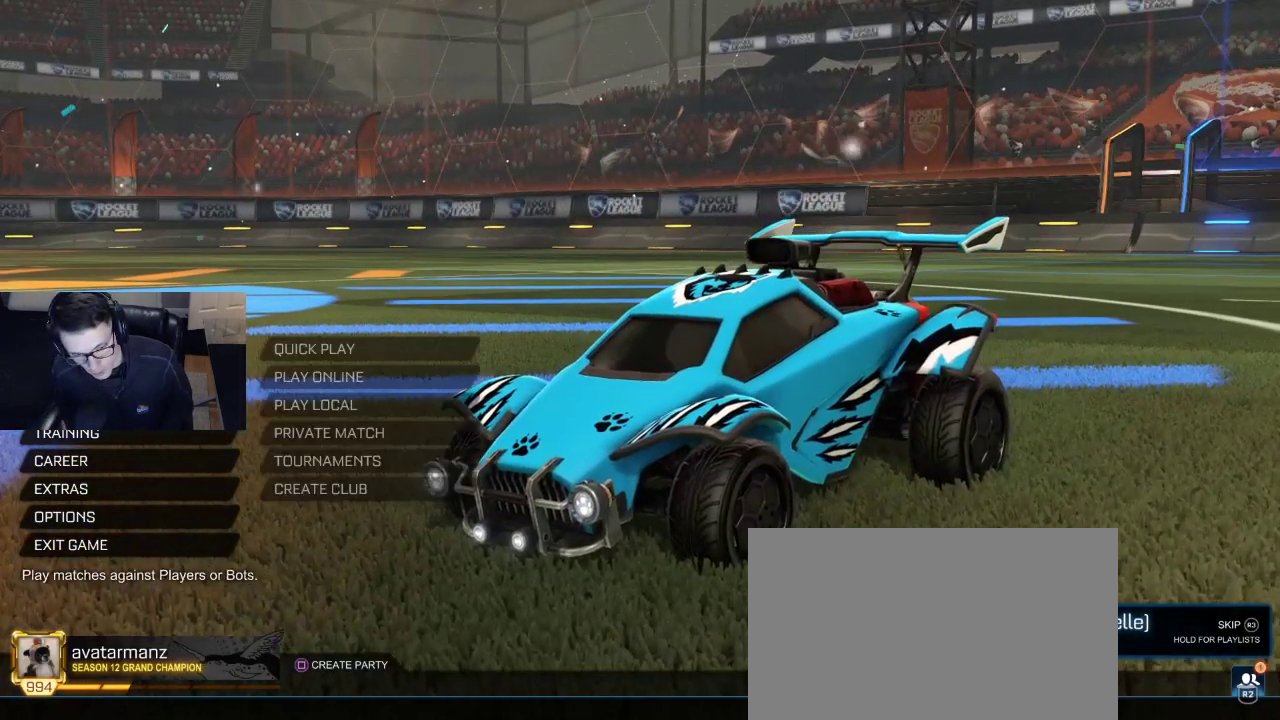
{"buttons": [], "left_stick": "center", "right_stick": "center", "events": [[17, "DPAD_UP", "up"], [167, "DPAD_DOWN", "down"], [250, "DPAD_DOWN", "up"], [333, "DPAD_DOWN", "down"], [417, "DPAD_DOWN", "up"]]}
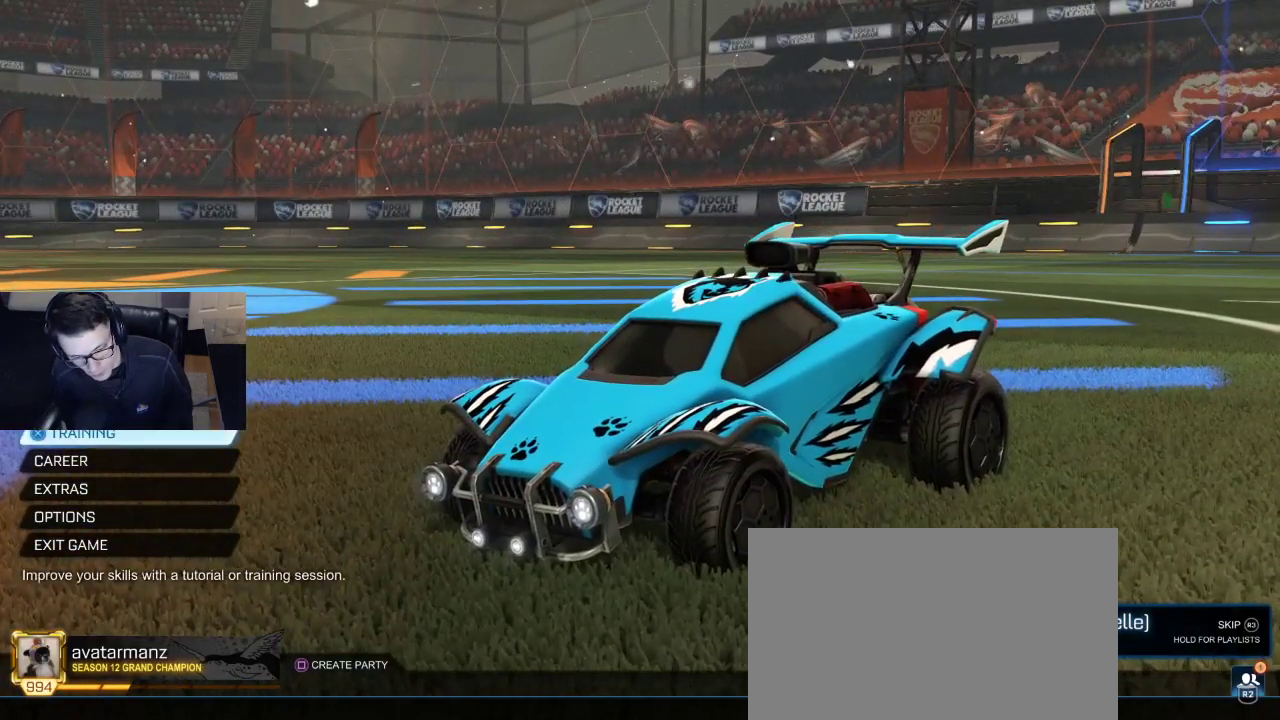
{"buttons": [], "left_stick": "center", "right_stick": "center", "events": [[333, "DPAD_UP", "down"], [433, "DPAD_UP", "up"]]}
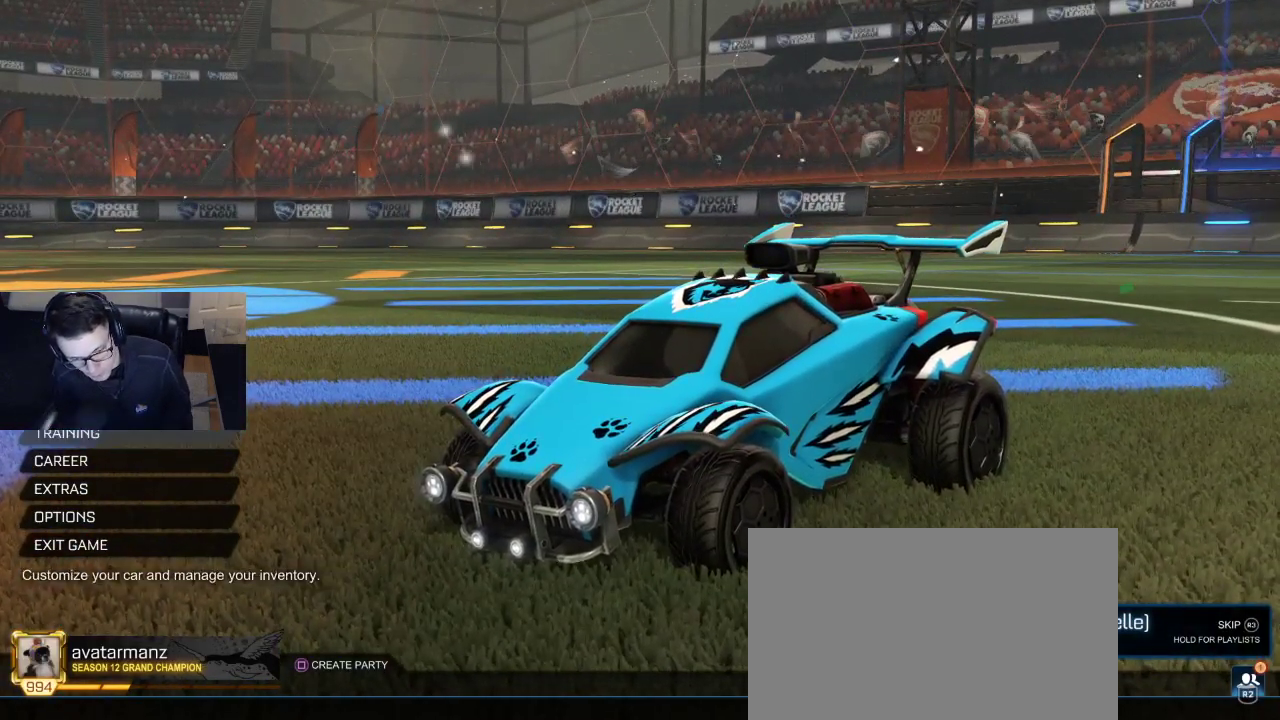
{"buttons": [], "left_stick": "center", "right_stick": "center", "events": [[67, "DPAD_DOWN", "down"], [150, "DPAD_DOWN", "up"], [217, "DPAD_DOWN", "down"], [317, "DPAD_DOWN", "up"], [367, "DPAD_DOWN", "down"], [483, "DPAD_DOWN", "up"]]}
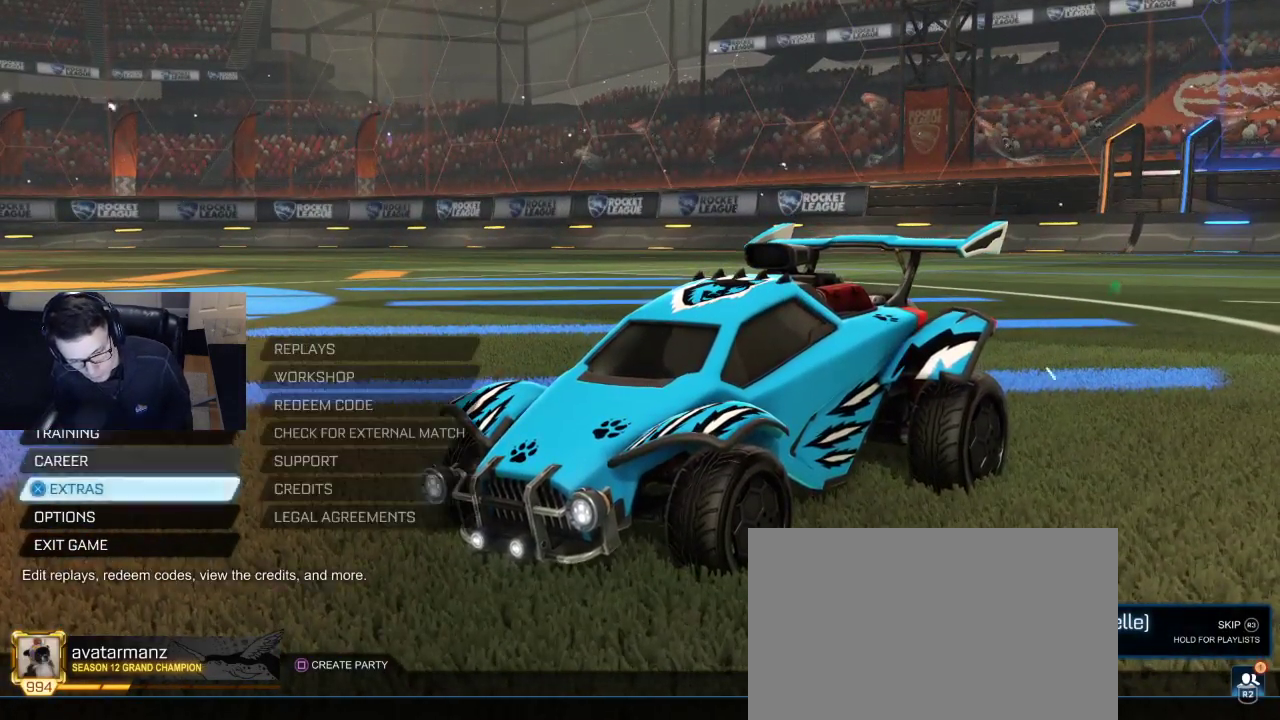
{"buttons": [], "left_stick": "center", "right_stick": "center", "events": [[17, "CROSS", "down"], [100, "CROSS", "up"], [350, "DPAD_DOWN", "down"], [450, "DPAD_DOWN", "up"]]}
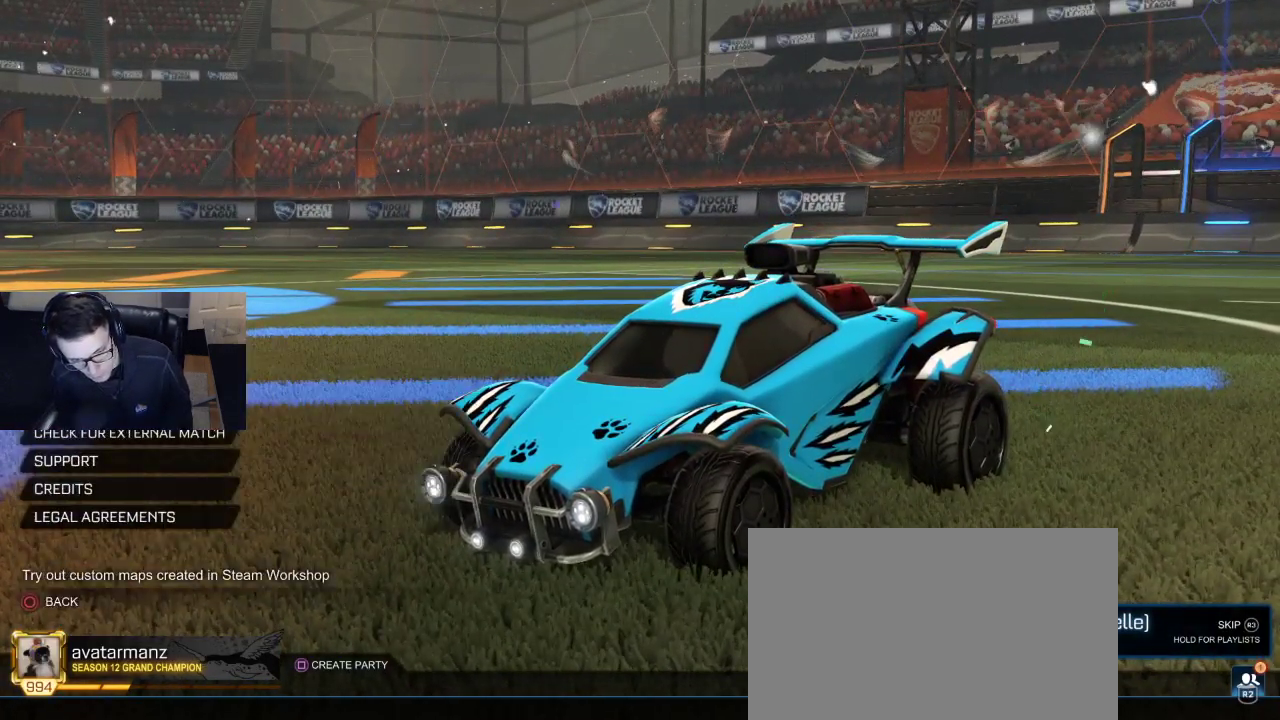
{"buttons": ["CROSS"], "left_stick": "center", "right_stick": "center", "events": [[300, "DPAD_UP", "down"], [383, "DPAD_UP", "up"], [483, "CROSS", "down"]]}
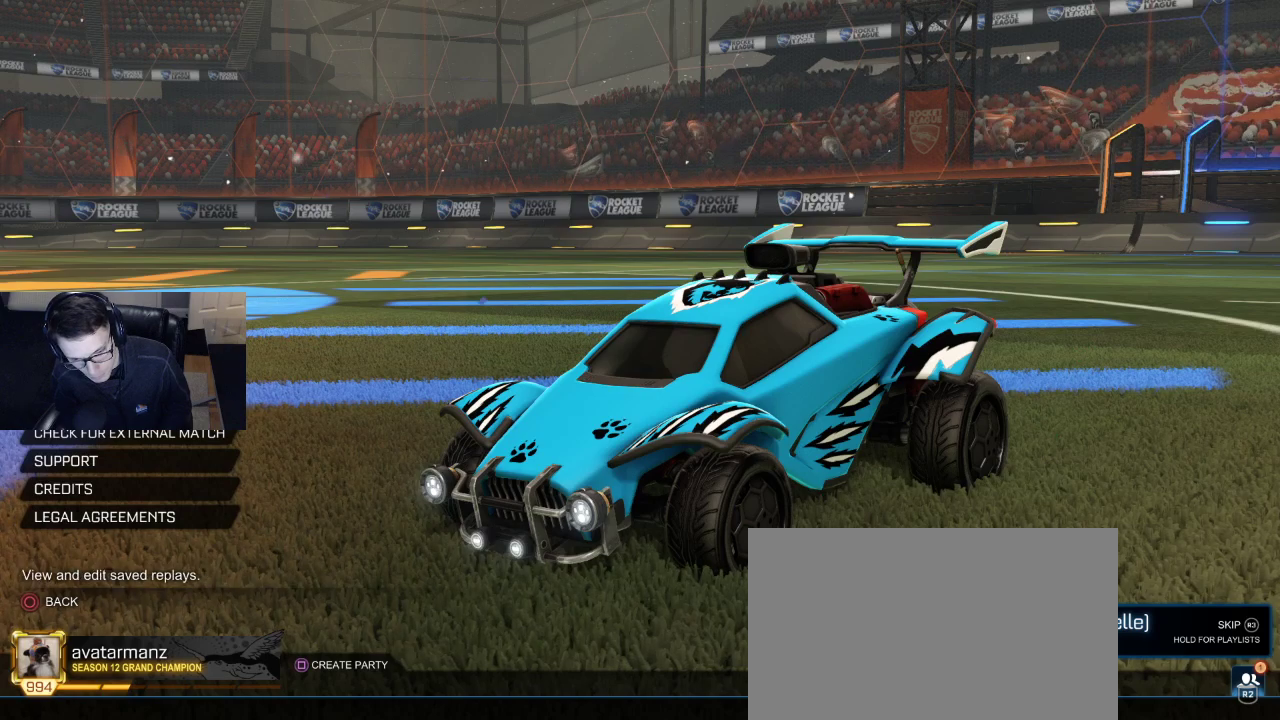
{"buttons": [], "left_stick": "center", "right_stick": "center", "events": [[33, "CROSS", "up"]]}